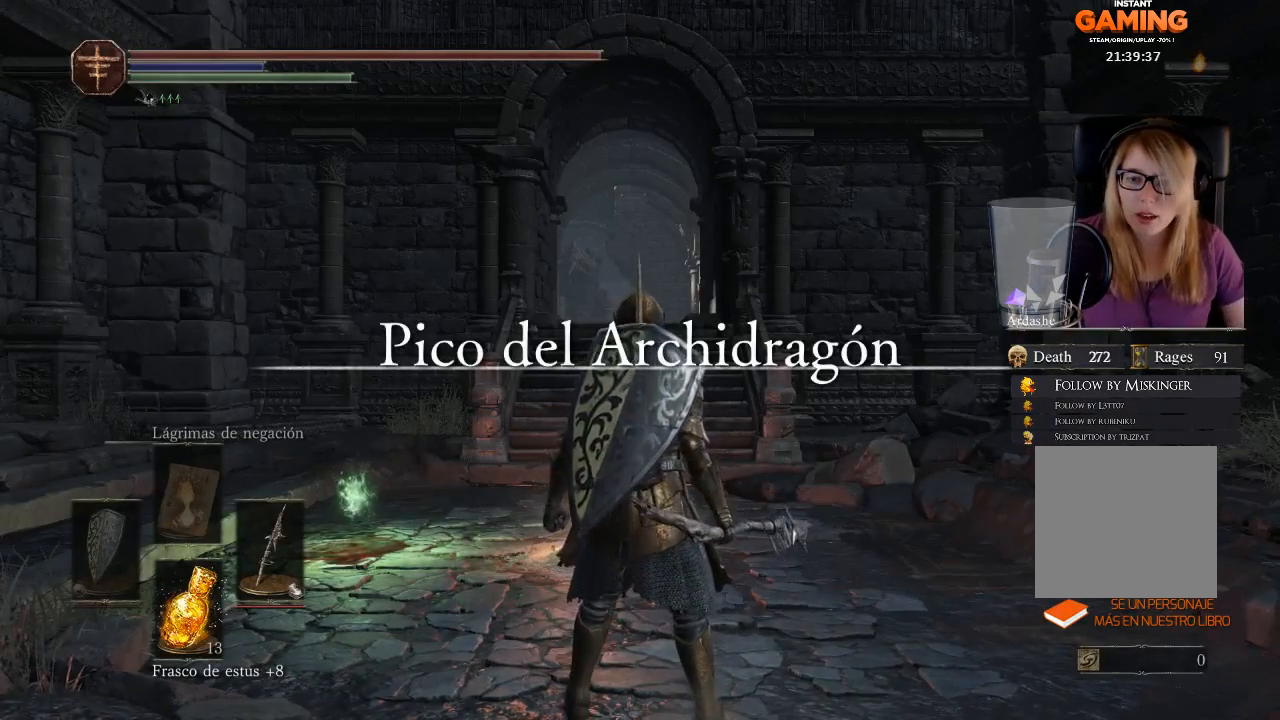
Gameplay with a controller (Xbox layout); each line is a JSON object with the inputs held at the frame after it. "events" lists button and stick changes between this image and that frame as [ms after this image, input, new state], when the widget could be followed in between.
{"buttons": [], "left_stick": "up", "right_stick": "center", "events": [[233, "left_stick", "up"], [300, "left_stick", "up-left"], [300, "right_stick", "down-left"], [433, "right_stick", "center"], [467, "left_stick", "up"]]}
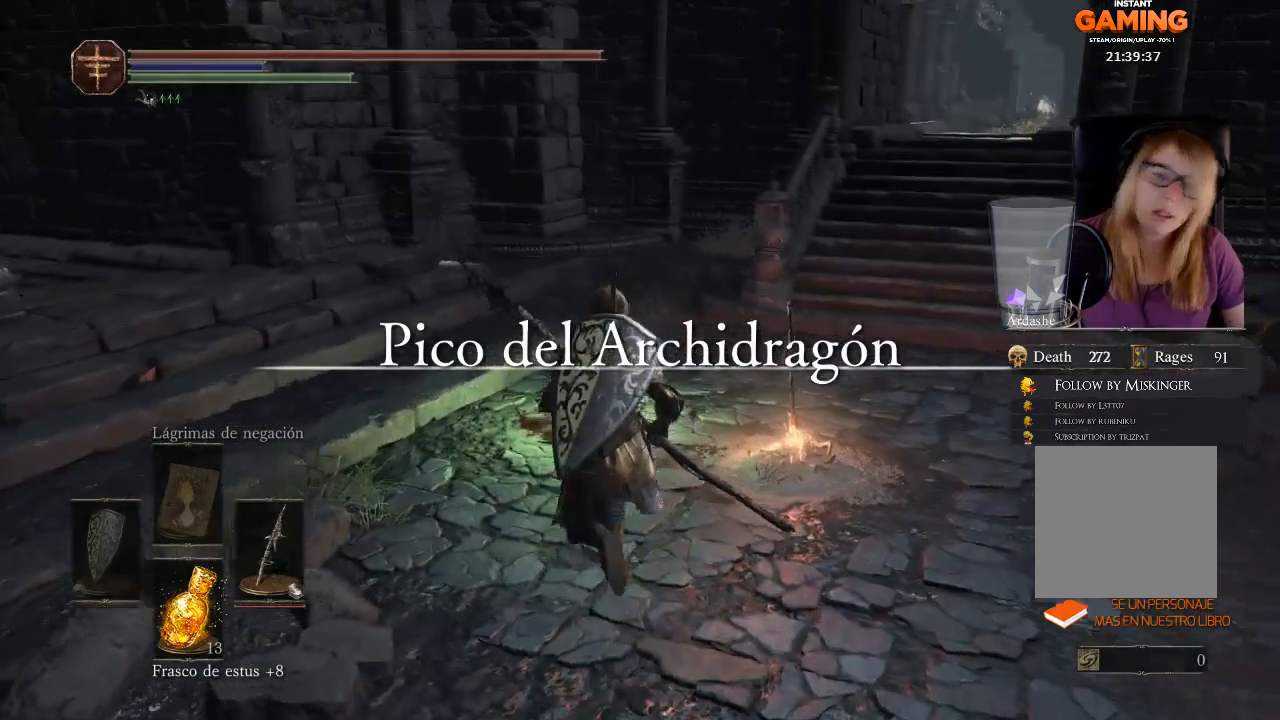
{"buttons": ["A"], "left_stick": "up", "right_stick": "center", "events": [[267, "right_stick", "up-right"], [433, "right_stick", "center"], [500, "A", "down"]]}
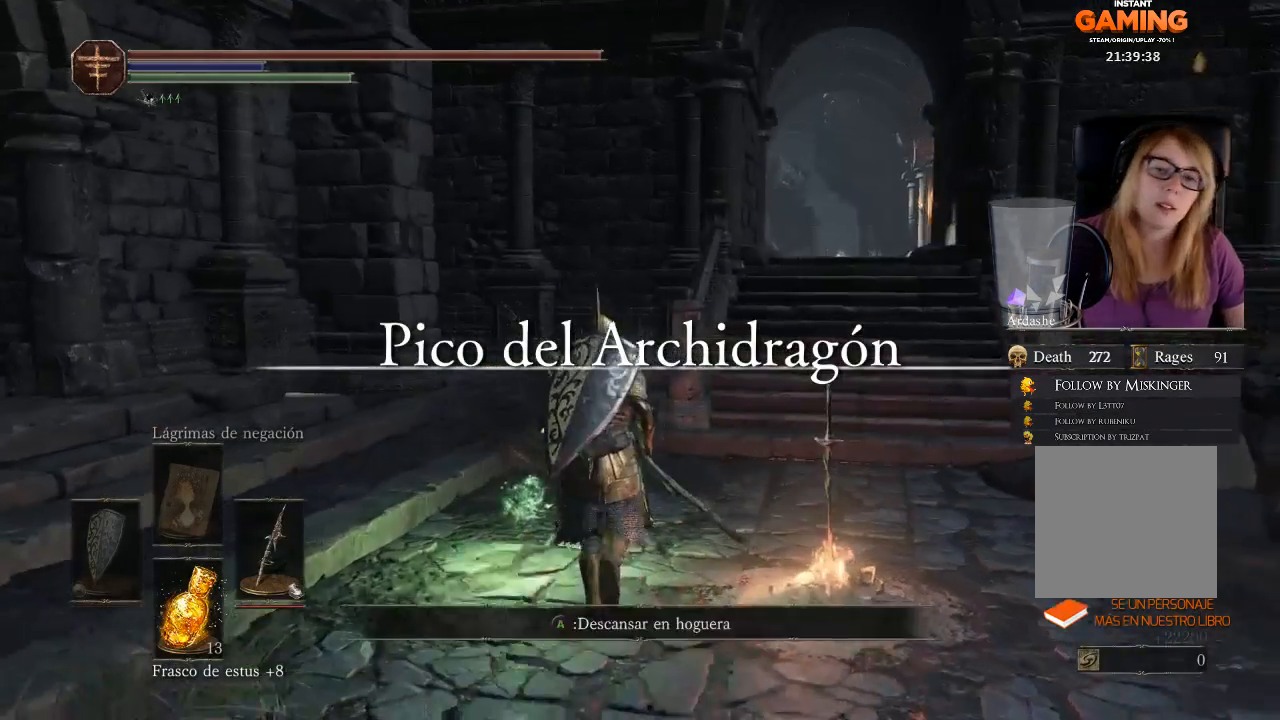
{"buttons": [], "left_stick": "center", "right_stick": "center", "events": [[100, "A", "up"], [100, "left_stick", "center"], [200, "A", "down"], [267, "A", "up"], [400, "A", "down"], [433, "A", "up"]]}
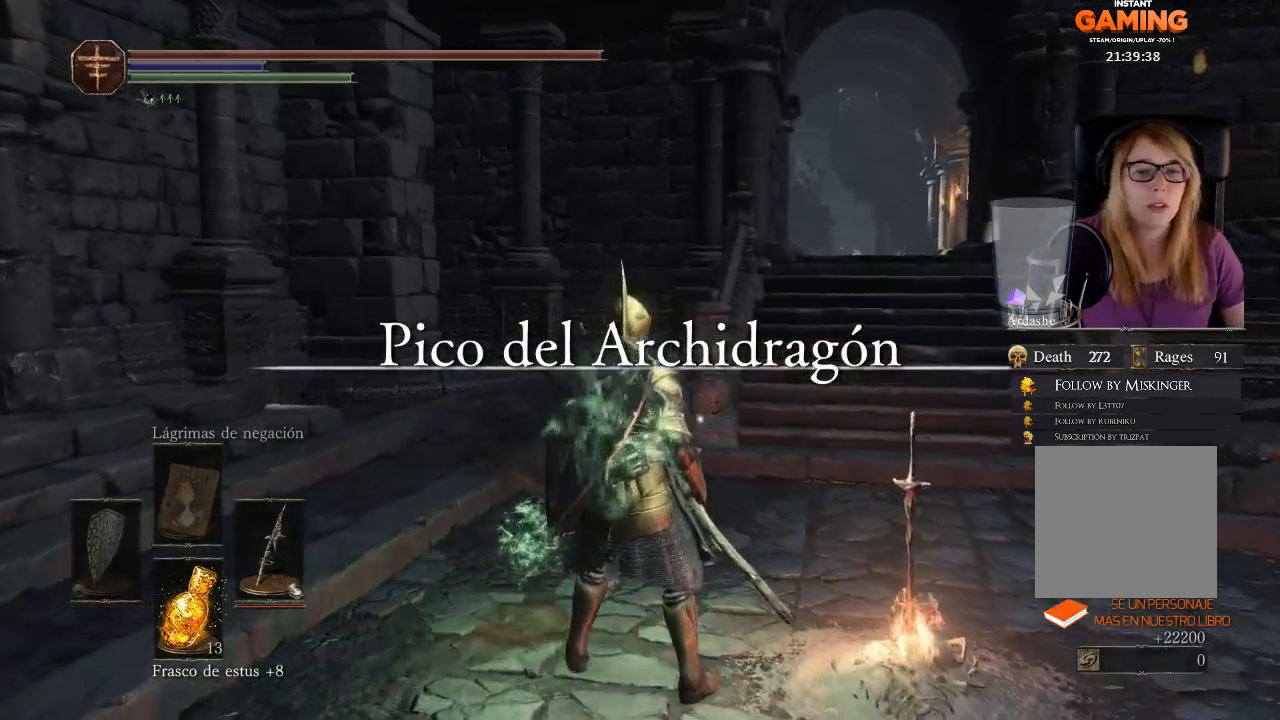
{"buttons": [], "left_stick": "center", "right_stick": "left", "events": [[100, "right_stick", "left"]]}
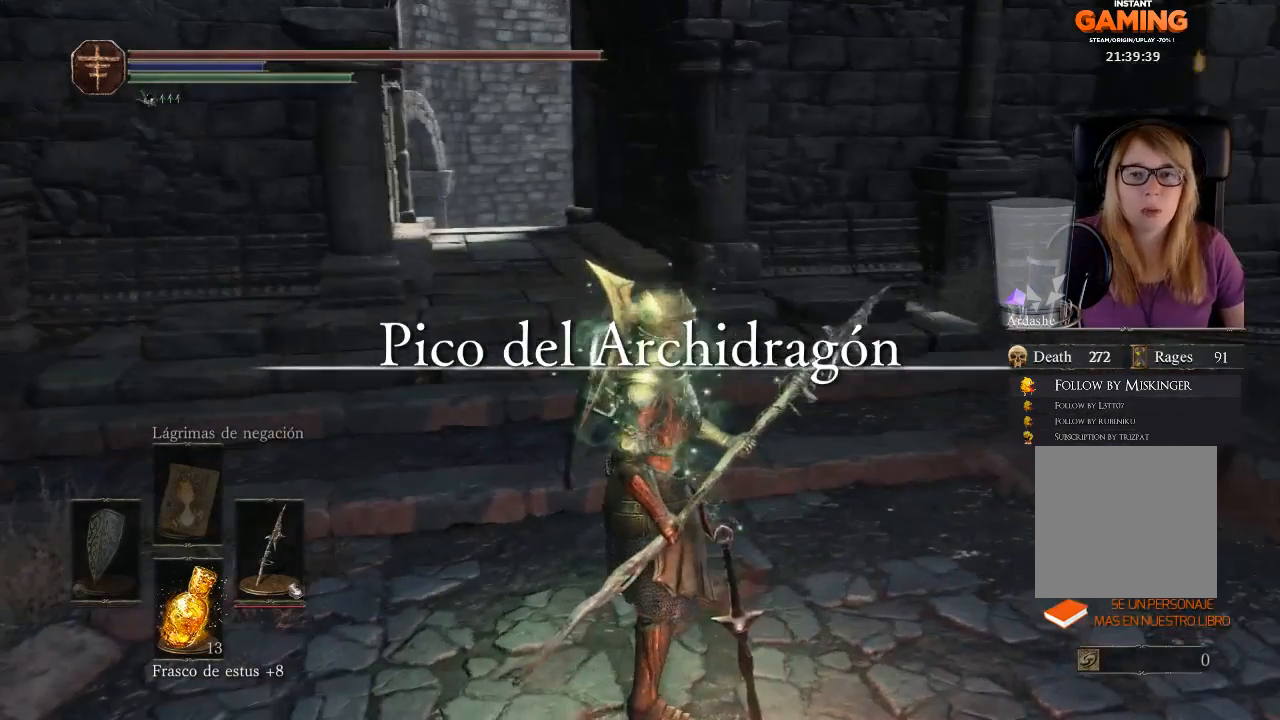
{"buttons": ["A"], "left_stick": "up", "right_stick": "center", "events": [[67, "right_stick", "center"], [167, "A", "down"], [333, "A", "up"], [400, "left_stick", "up"], [433, "A", "down"]]}
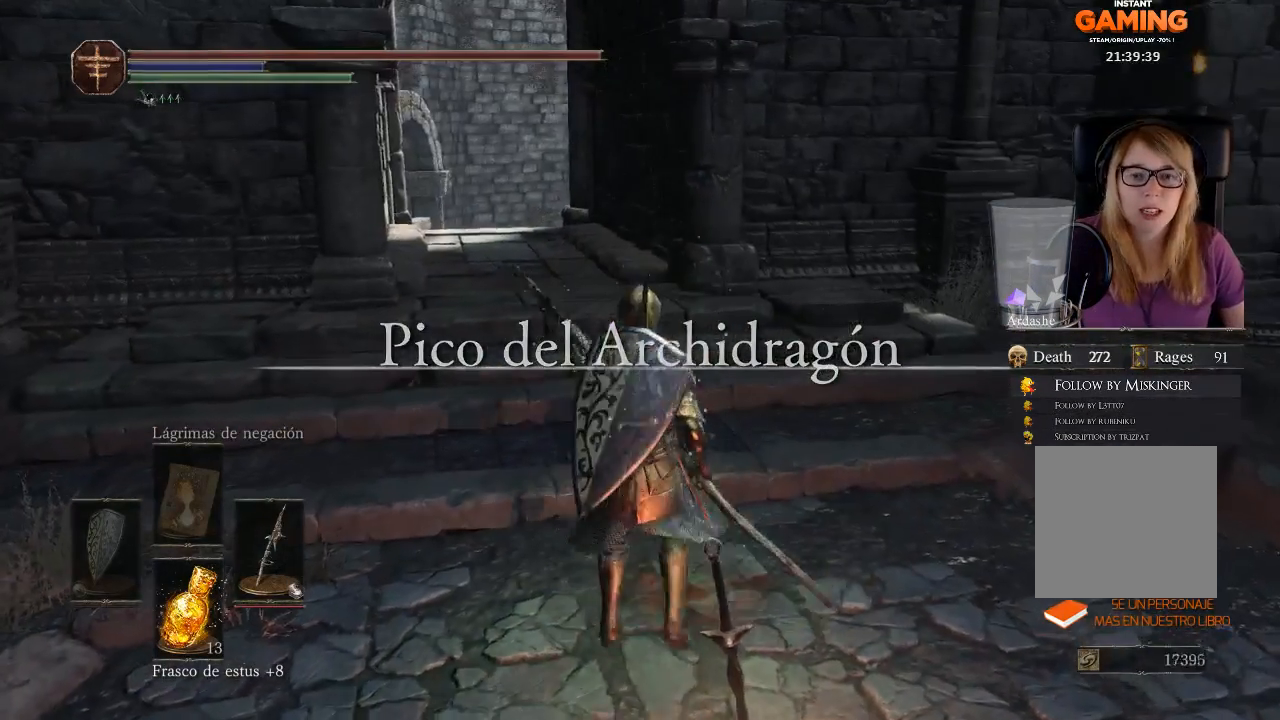
{"buttons": [], "left_stick": "up", "right_stick": "center", "events": [[33, "A", "up"]]}
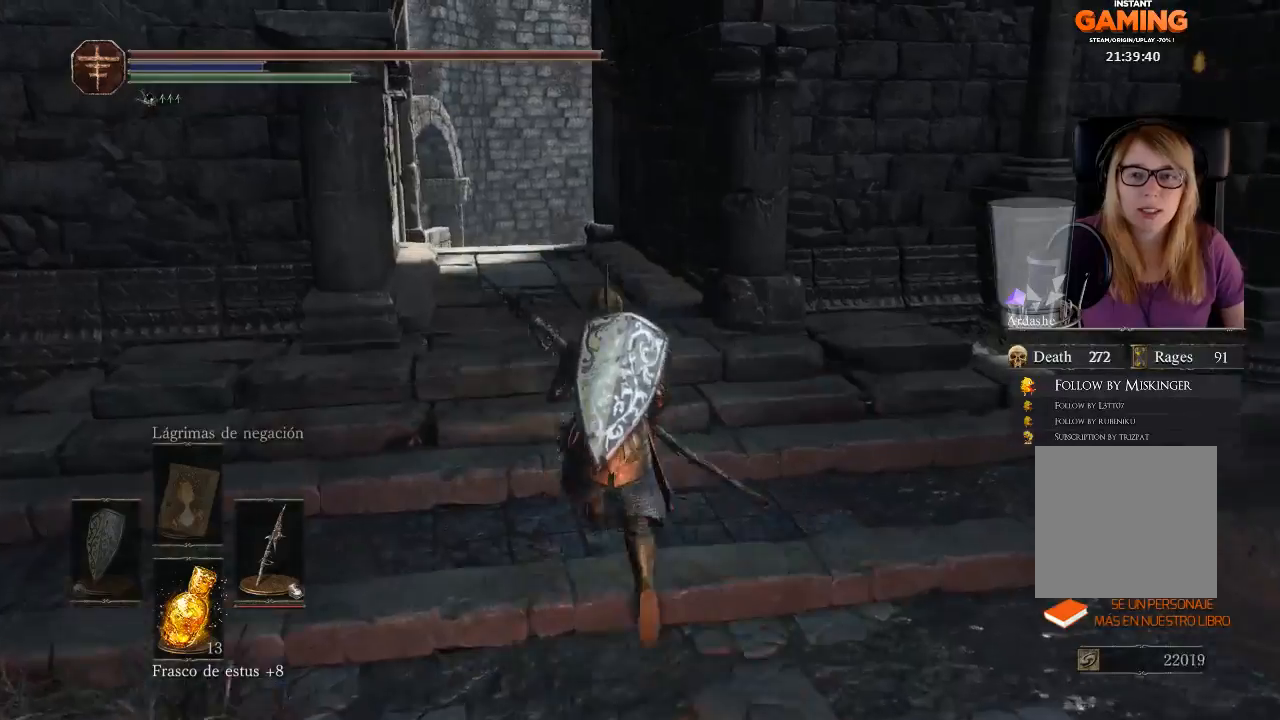
{"buttons": [], "left_stick": "up", "right_stick": "center", "events": []}
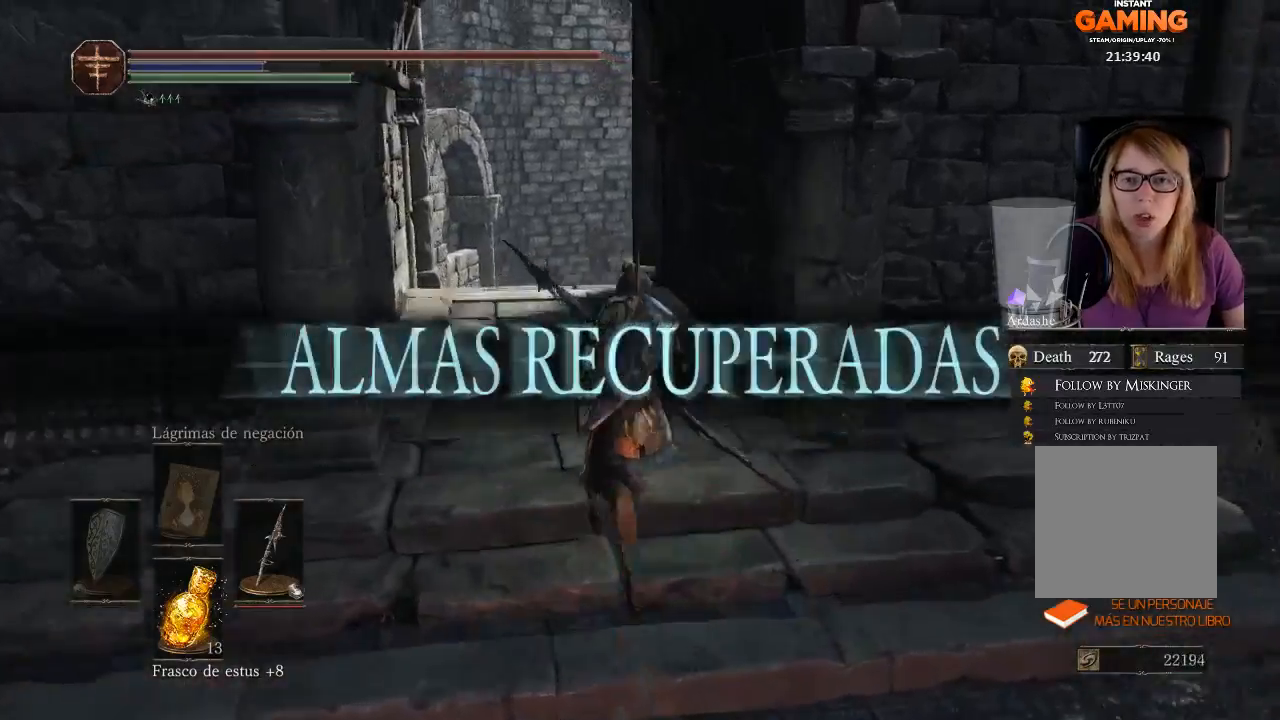
{"buttons": [], "left_stick": "up", "right_stick": "down-right", "events": [[233, "right_stick", "down-right"]]}
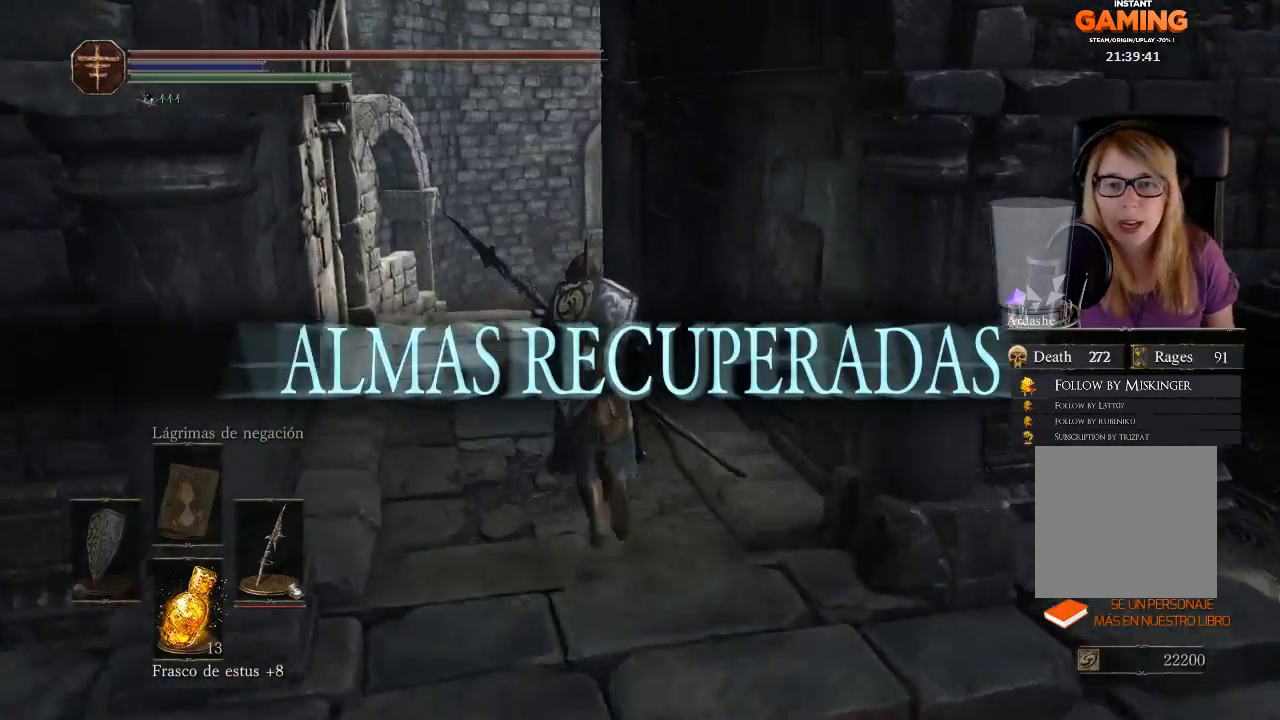
{"buttons": [], "left_stick": "up-left", "right_stick": "down-right", "events": [[433, "left_stick", "up-left"]]}
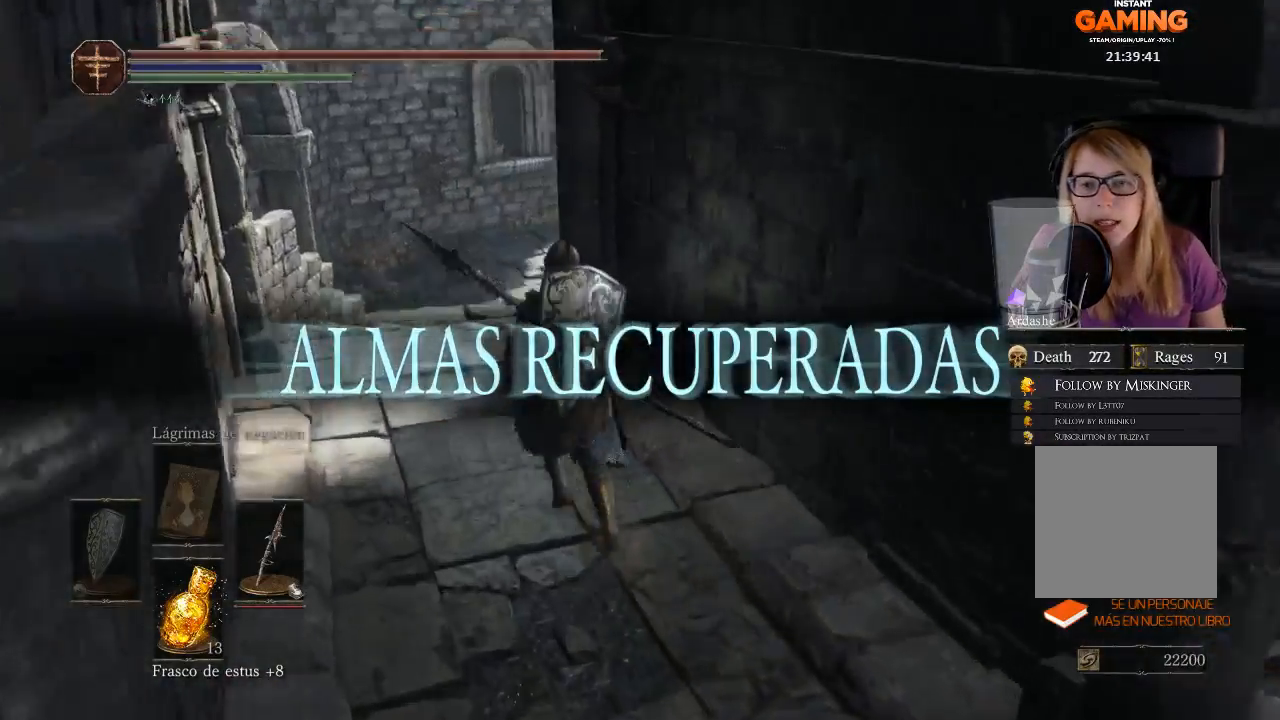
{"buttons": [], "left_stick": "up-left", "right_stick": "down-right", "events": []}
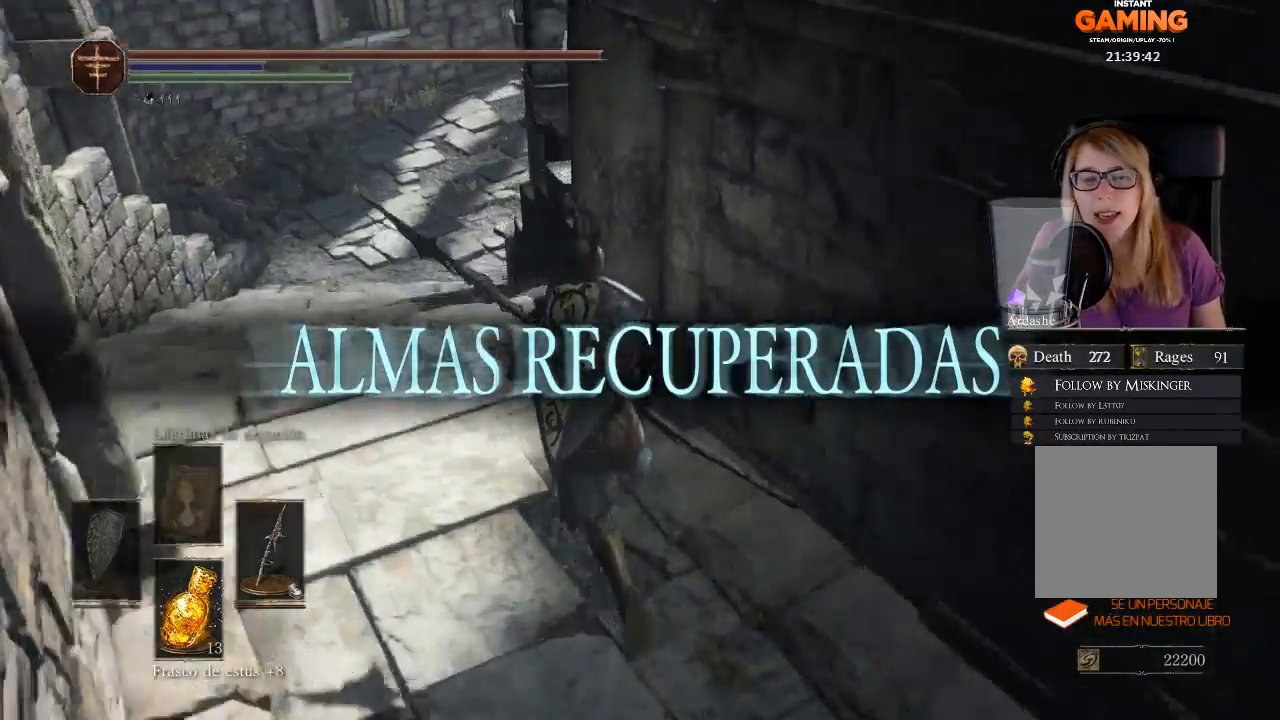
{"buttons": [], "left_stick": "up-left", "right_stick": "right", "events": [[67, "right_stick", "right"]]}
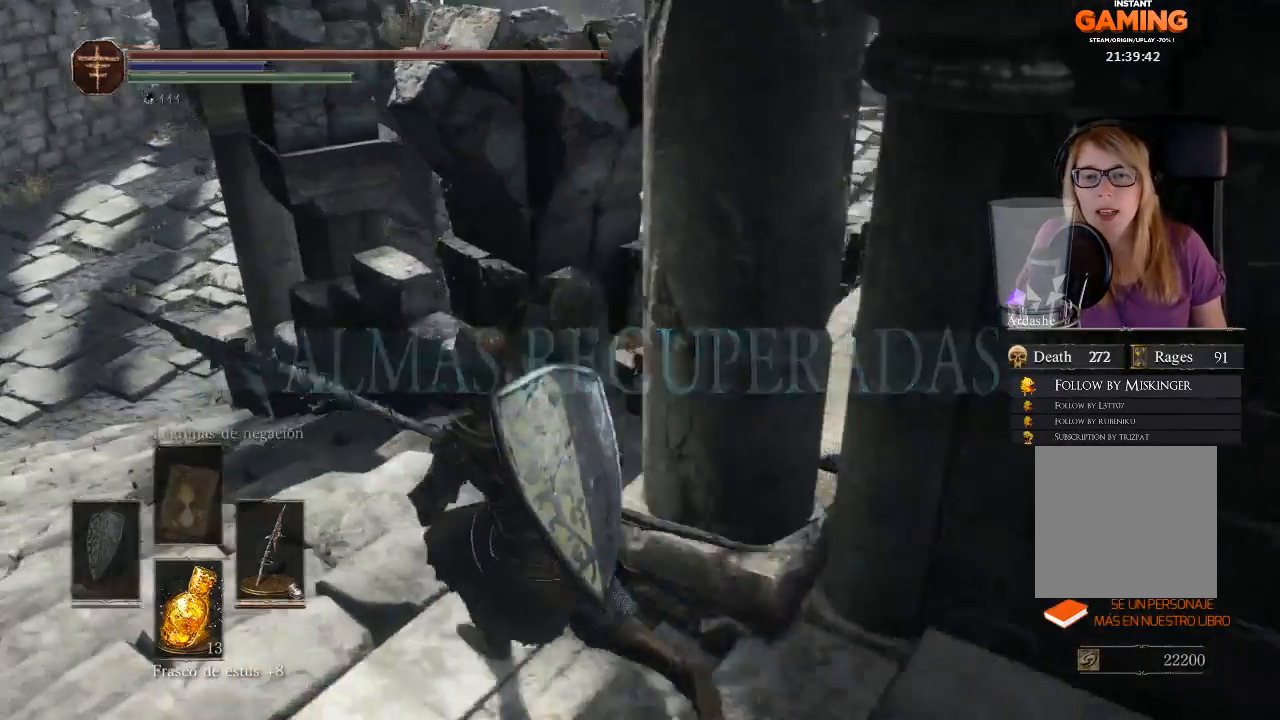
{"buttons": [], "left_stick": "up-left", "right_stick": "right", "events": []}
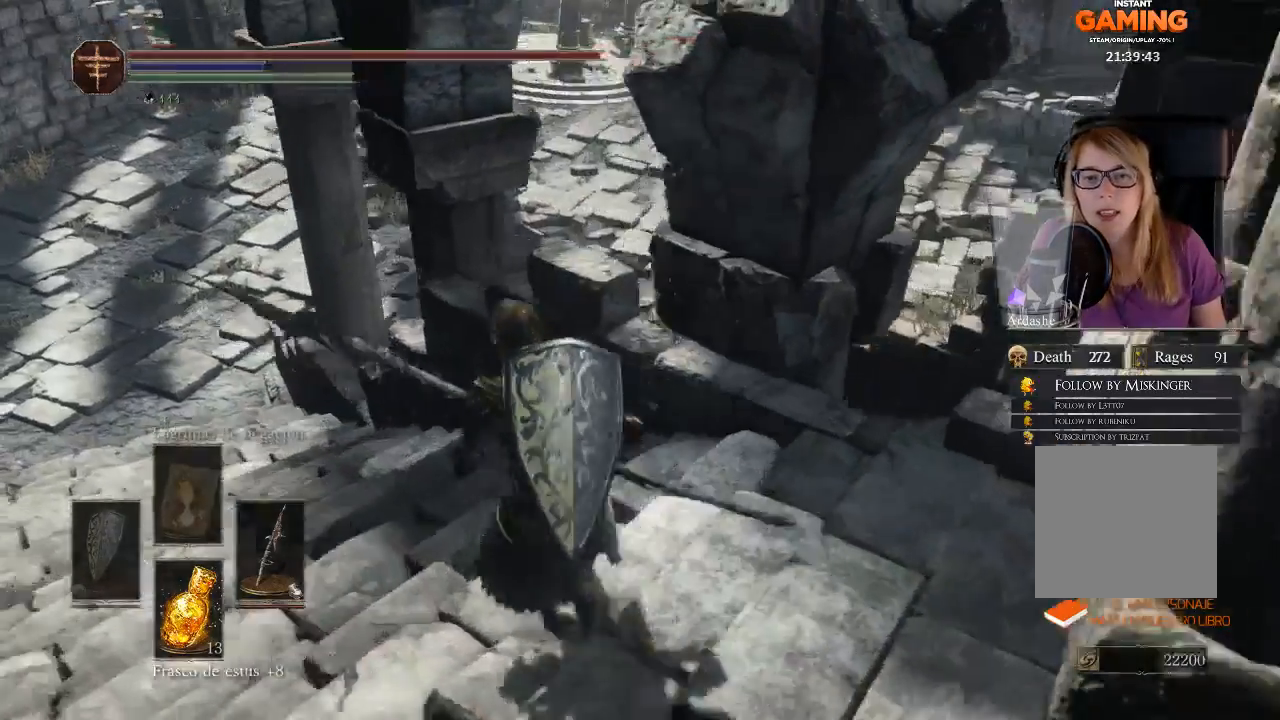
{"buttons": [], "left_stick": "up-left", "right_stick": "up-right", "events": [[333, "right_stick", "center"], [400, "right_stick", "up"], [467, "right_stick", "up-right"]]}
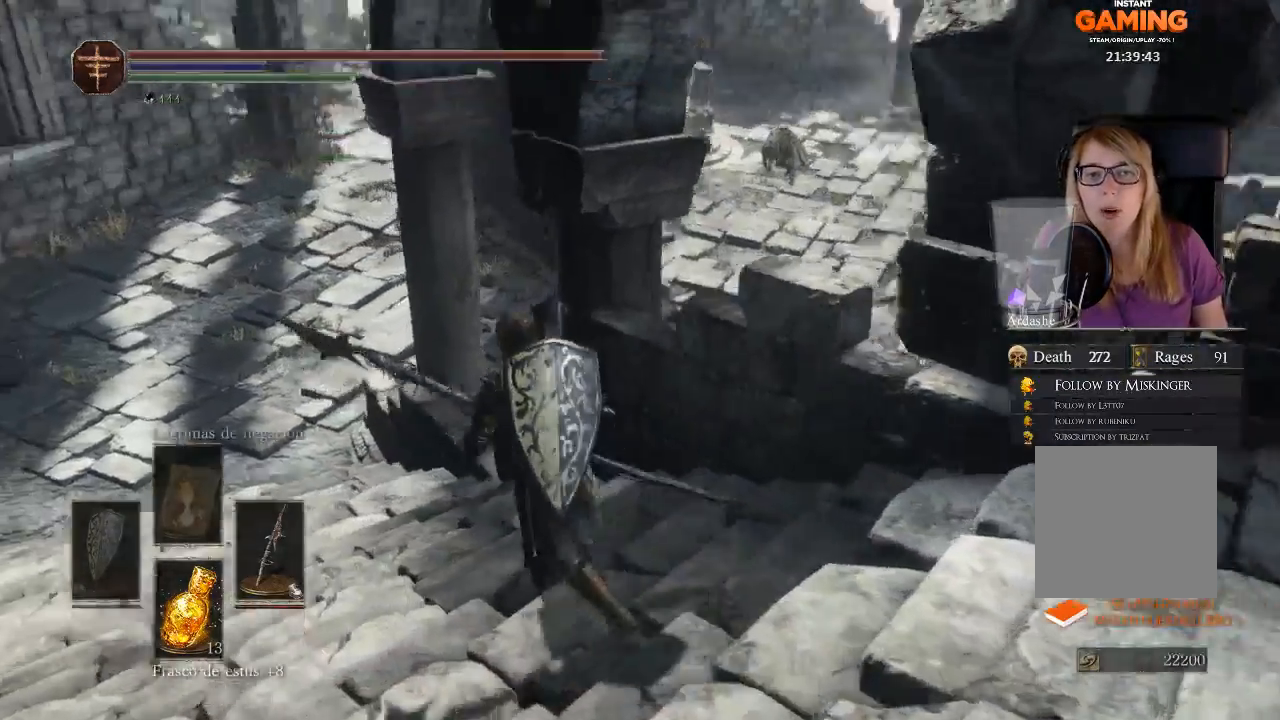
{"buttons": [], "left_stick": "up-left", "right_stick": "center", "events": [[233, "right_stick", "center"]]}
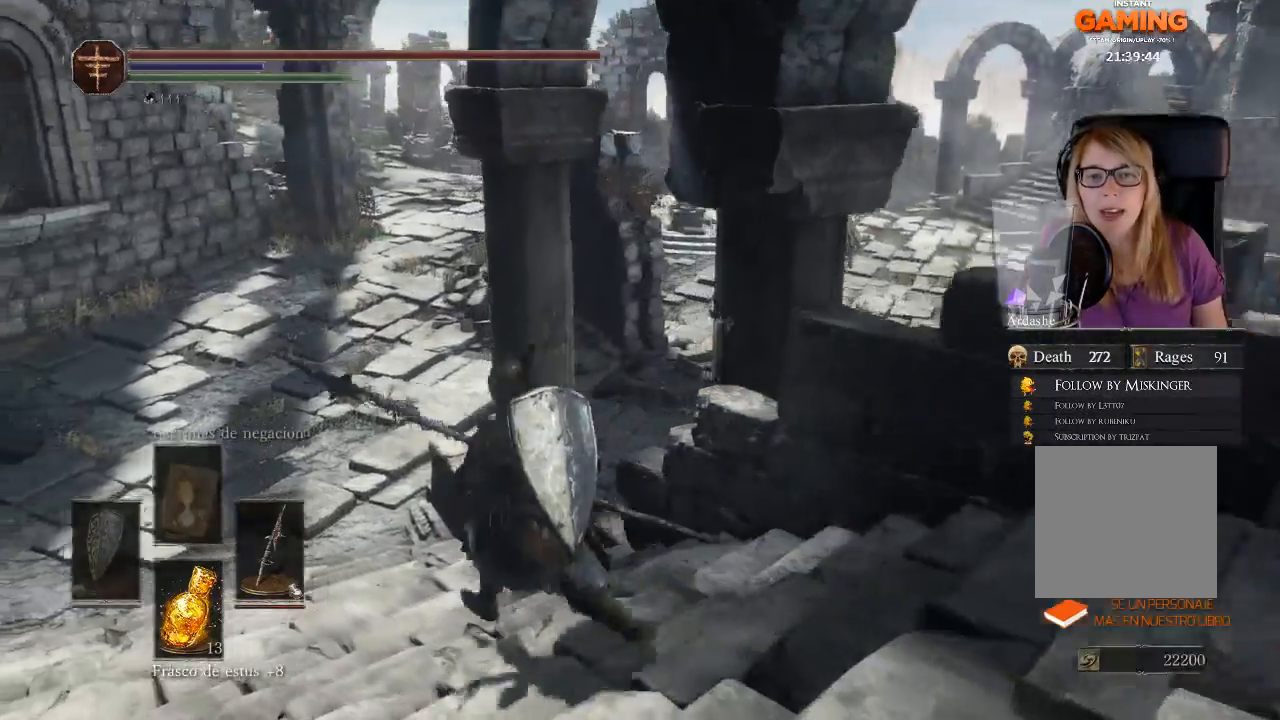
{"buttons": [], "left_stick": "up-left", "right_stick": "right", "events": [[167, "right_stick", "right"]]}
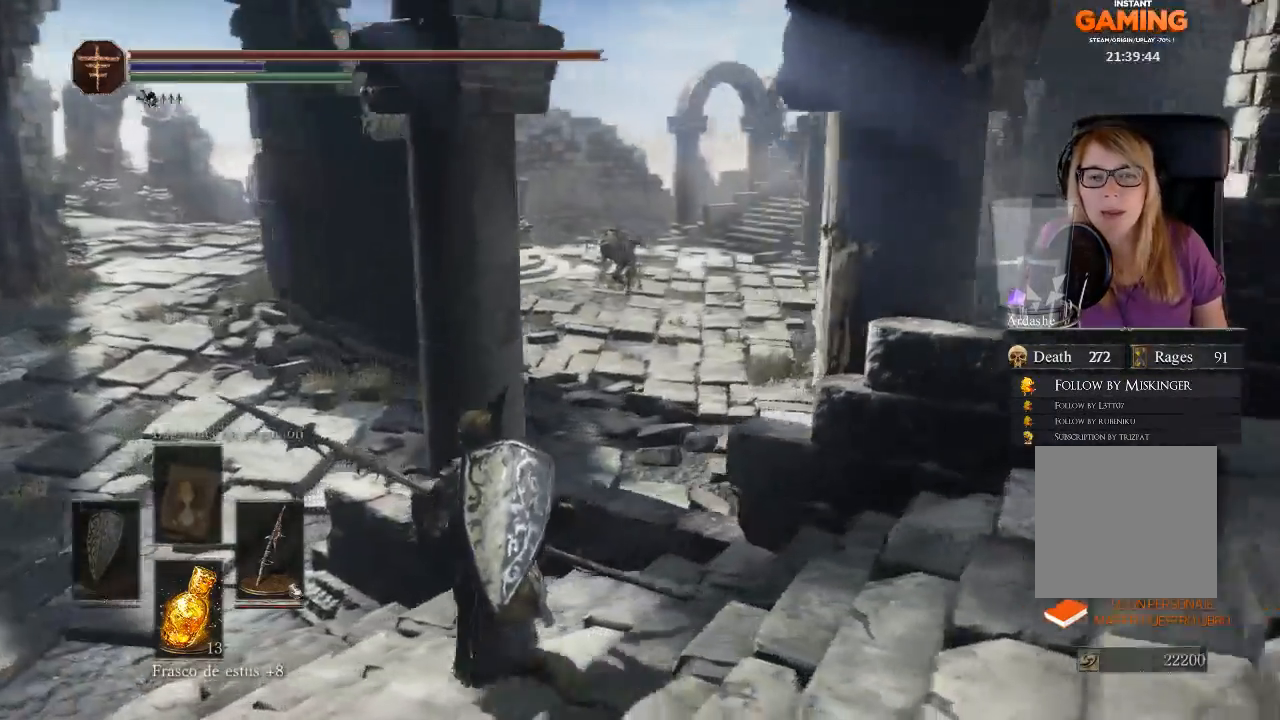
{"buttons": [], "left_stick": "up-left", "right_stick": "right", "events": []}
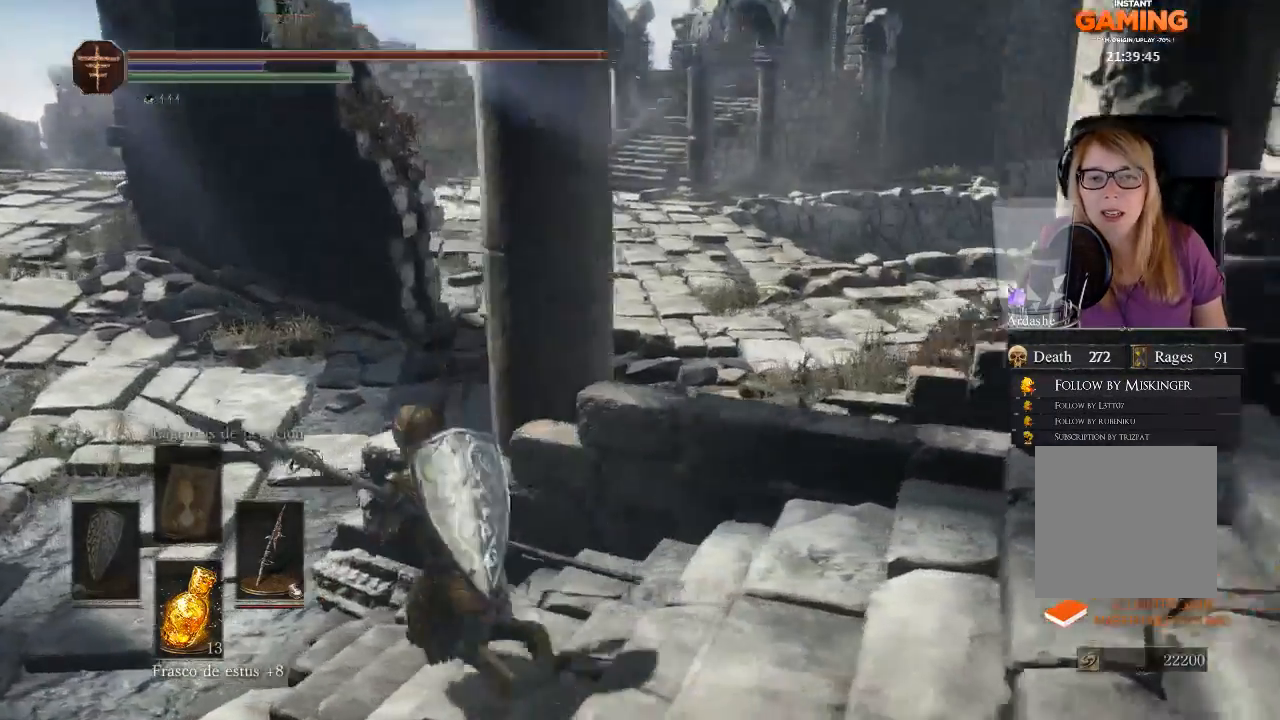
{"buttons": [], "left_stick": "up-left", "right_stick": "right", "events": []}
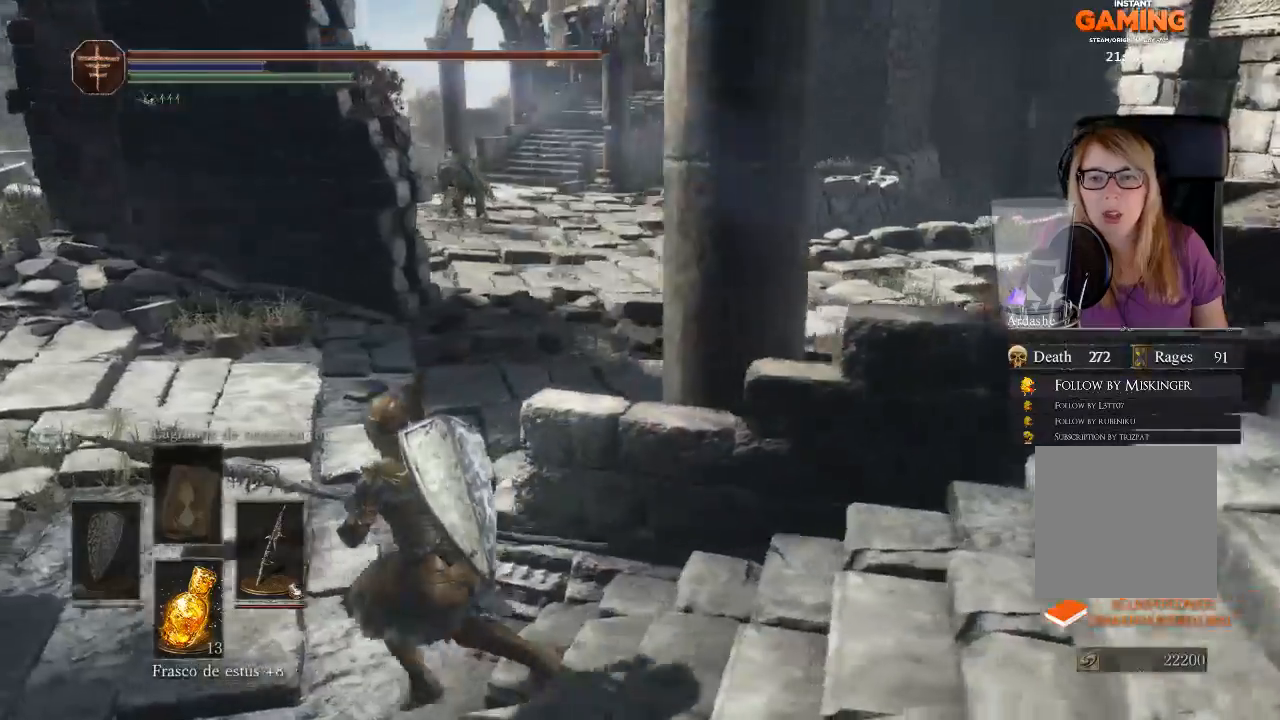
{"buttons": [], "left_stick": "up-left", "right_stick": "right", "events": []}
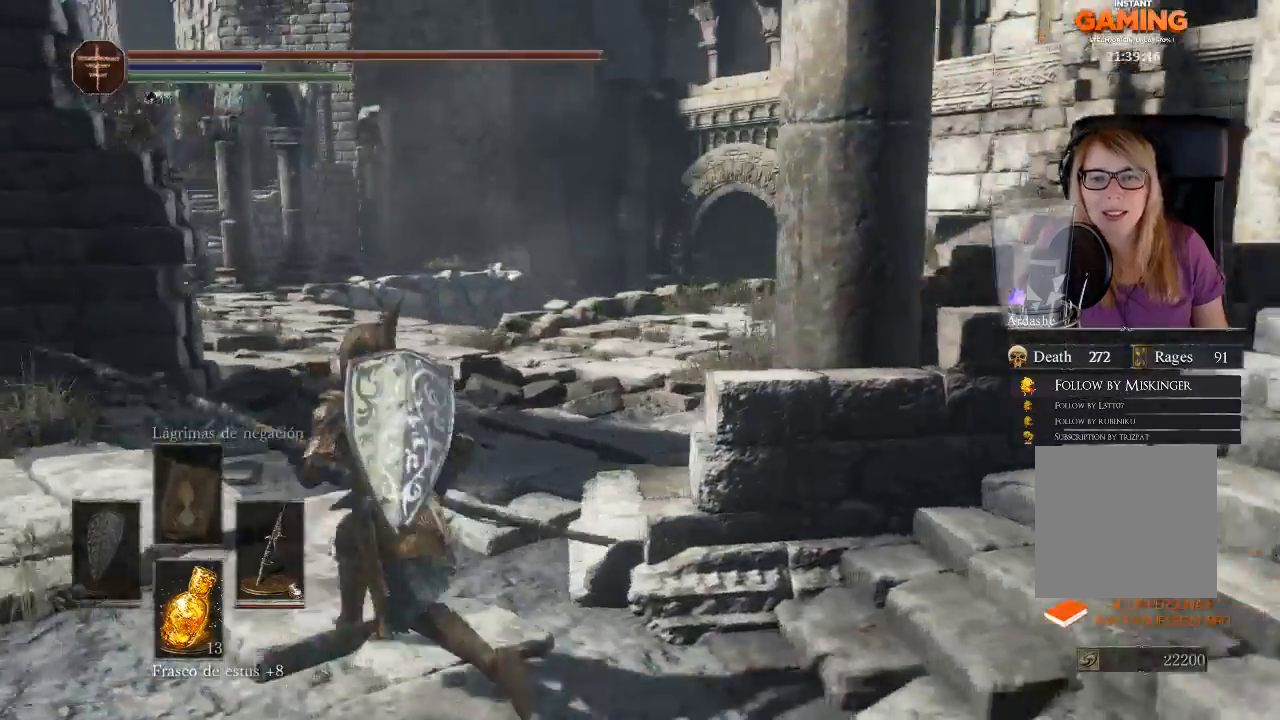
{"buttons": [], "left_stick": "center", "right_stick": "left"}
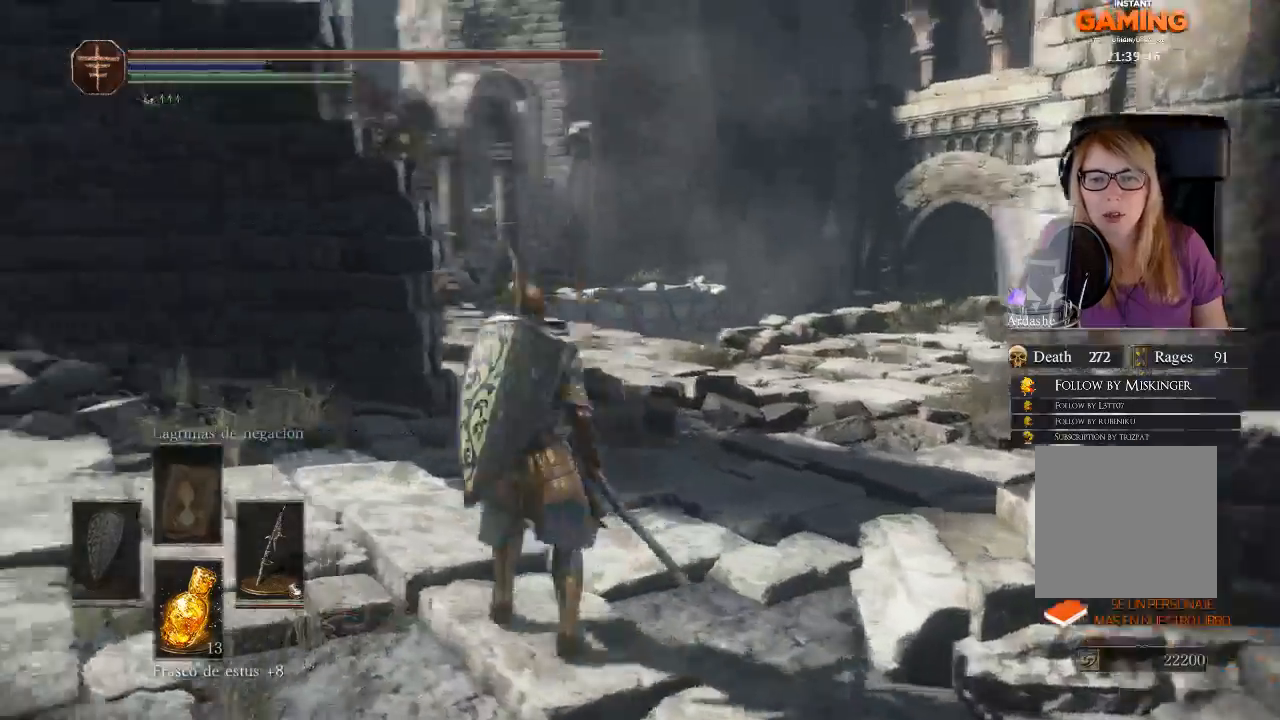
{"buttons": [], "left_stick": "center", "right_stick": "center", "events": [[333, "right_stick", "center"]]}
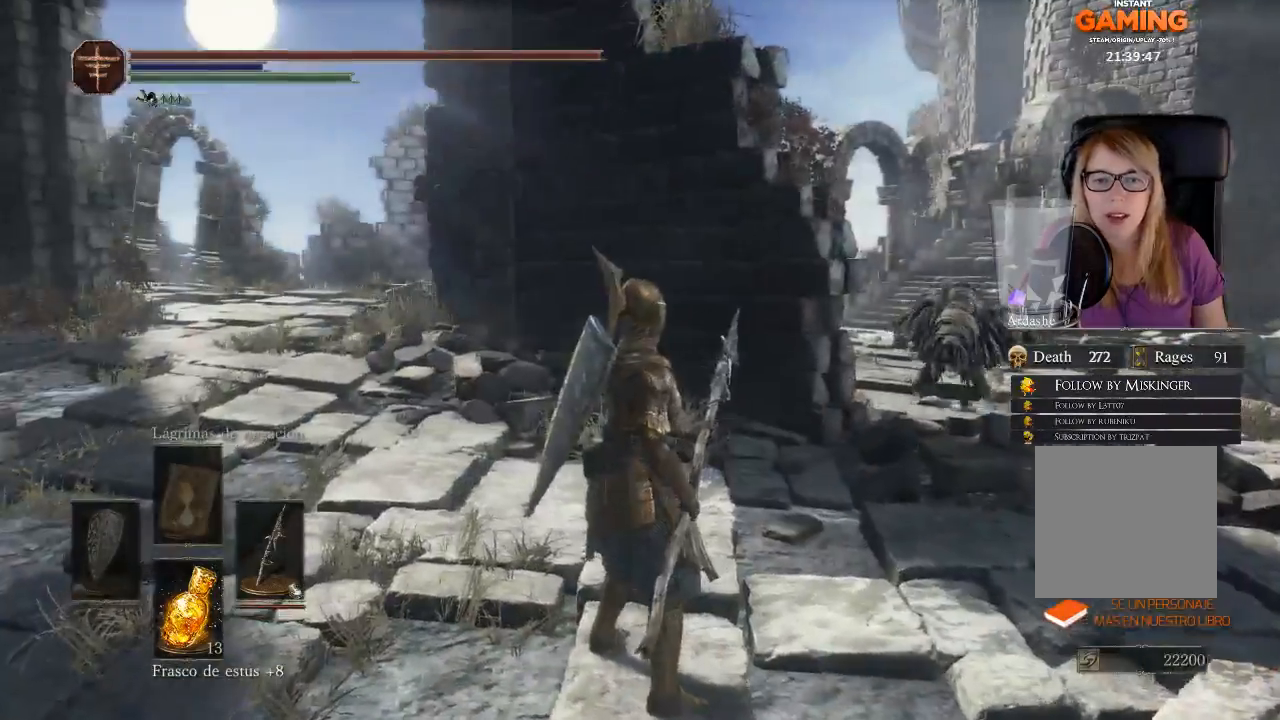
{"buttons": [], "left_stick": "down", "right_stick": "center", "events": [[167, "left_stick", "down-right"], [367, "R3", "down"], [500, "R3", "up"], [500, "left_stick", "down"]]}
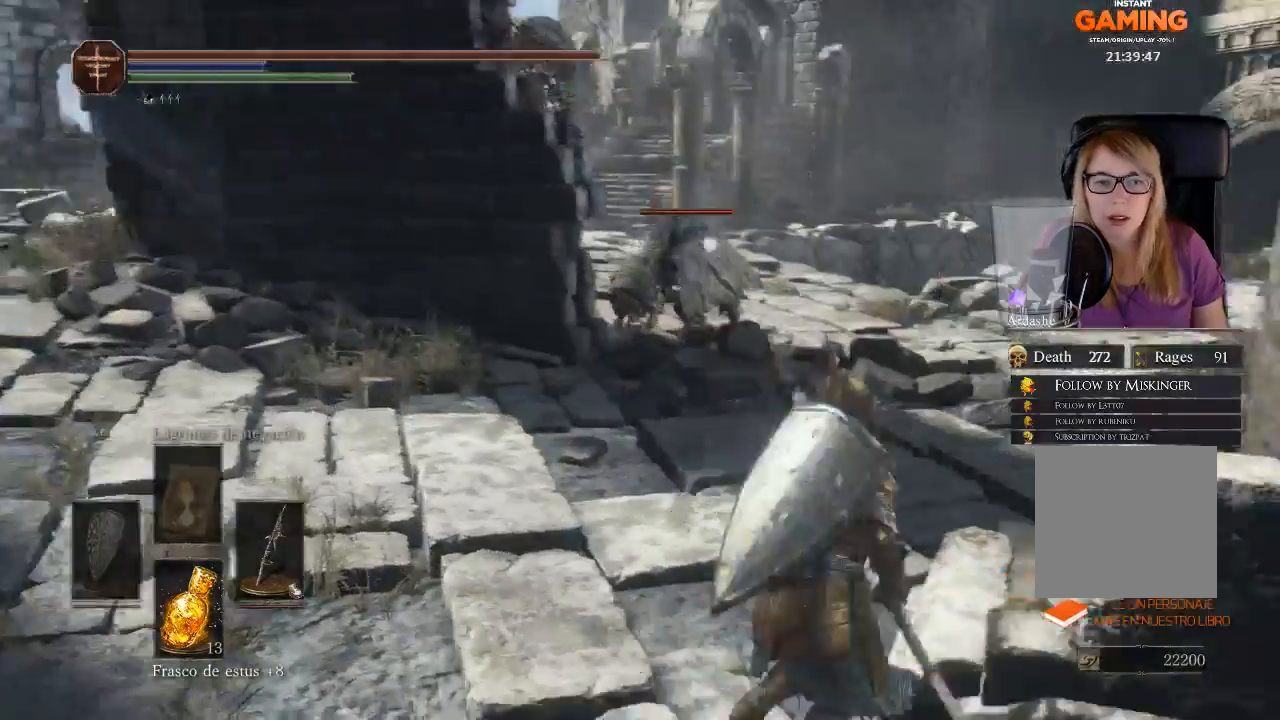
{"buttons": [], "left_stick": "down-right", "right_stick": "center", "events": [[267, "left_stick", "down-right"]]}
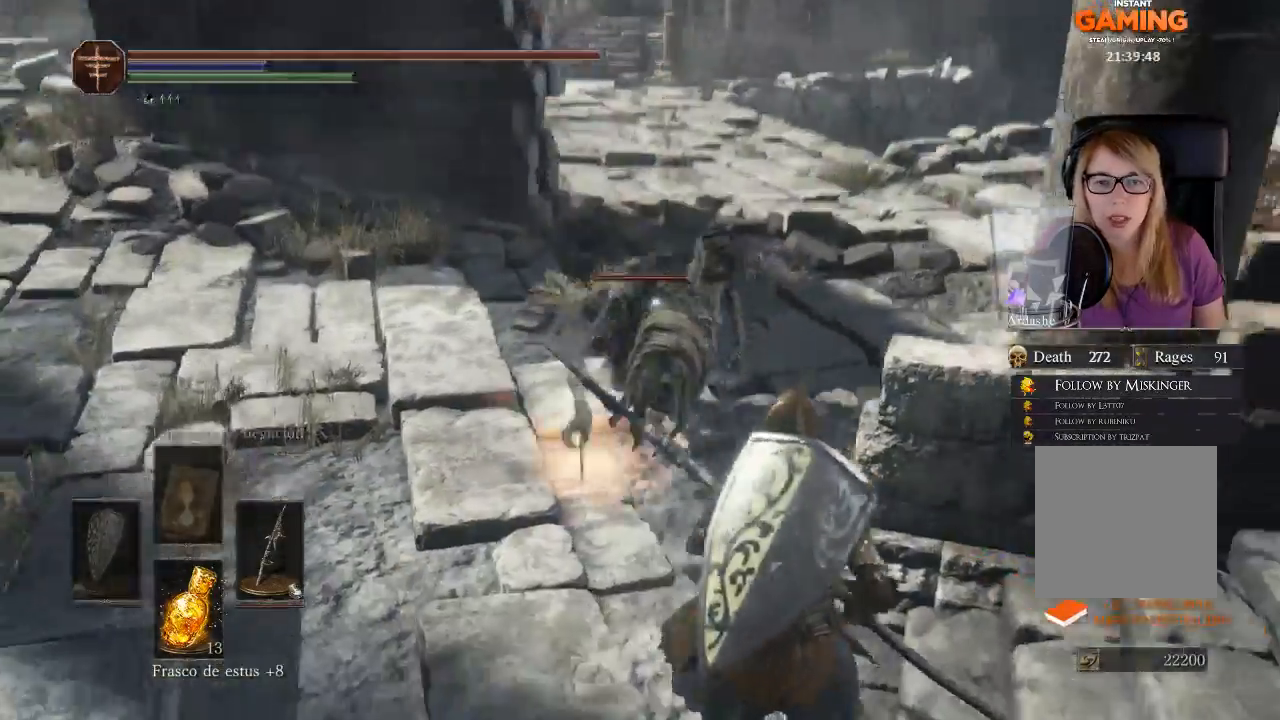
{"buttons": [], "left_stick": "down-right", "right_stick": "center", "events": []}
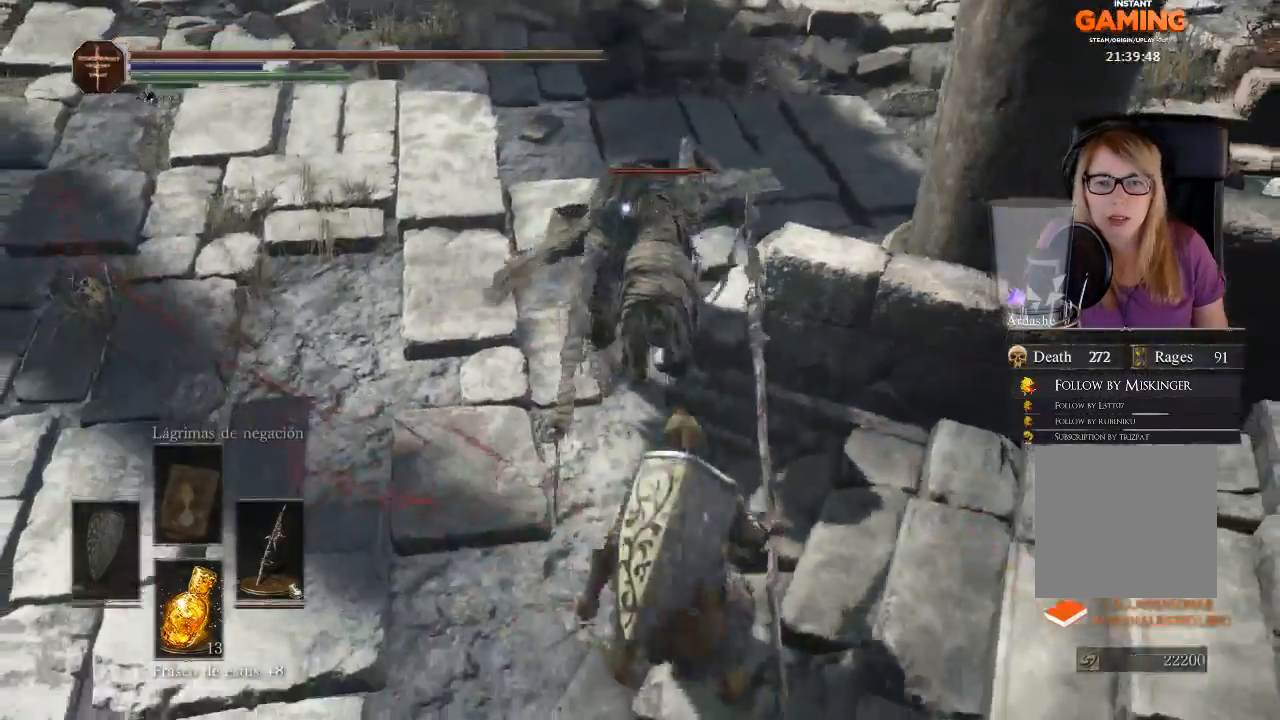
{"buttons": [], "left_stick": "left", "right_stick": "center", "events": [[100, "left_stick", "up"], [133, "R1", "down"], [233, "R1", "up"], [233, "left_stick", "center"], [300, "left_stick", "left"]]}
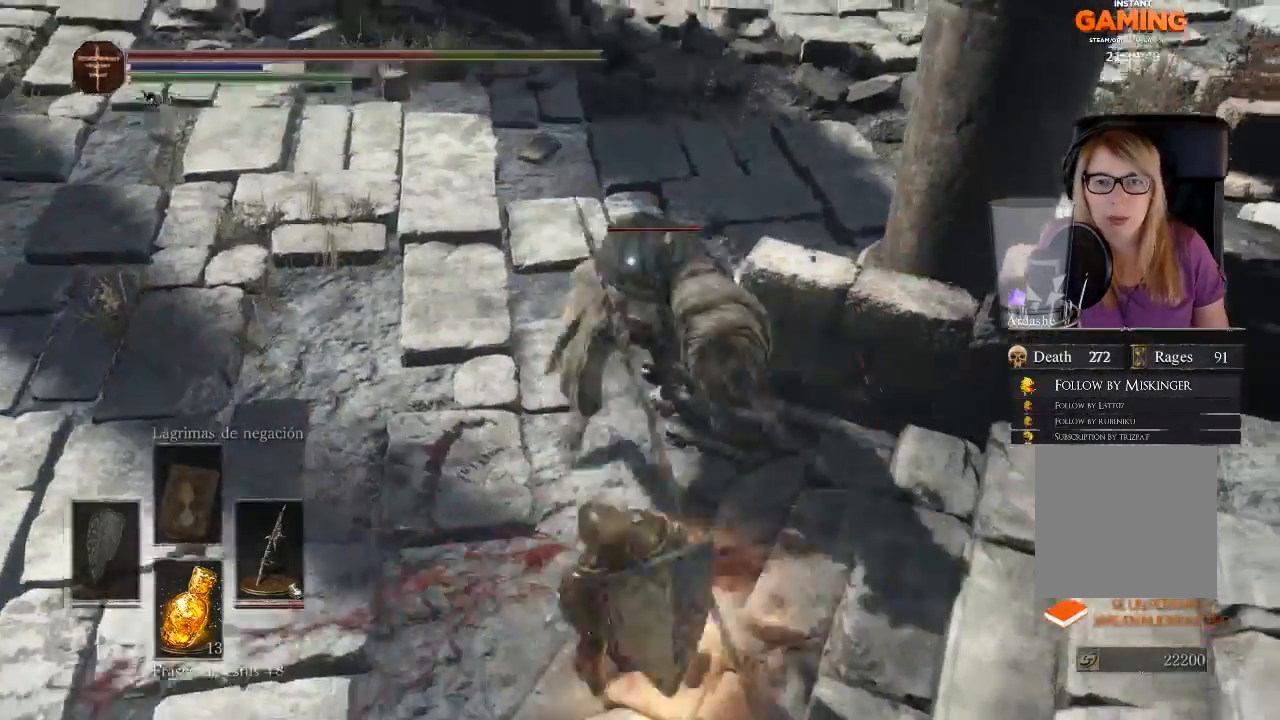
{"buttons": ["B"], "left_stick": "down-right", "right_stick": "center", "events": [[33, "R1", "down"], [100, "R1", "up"], [433, "left_stick", "down-right"], [500, "B", "down"]]}
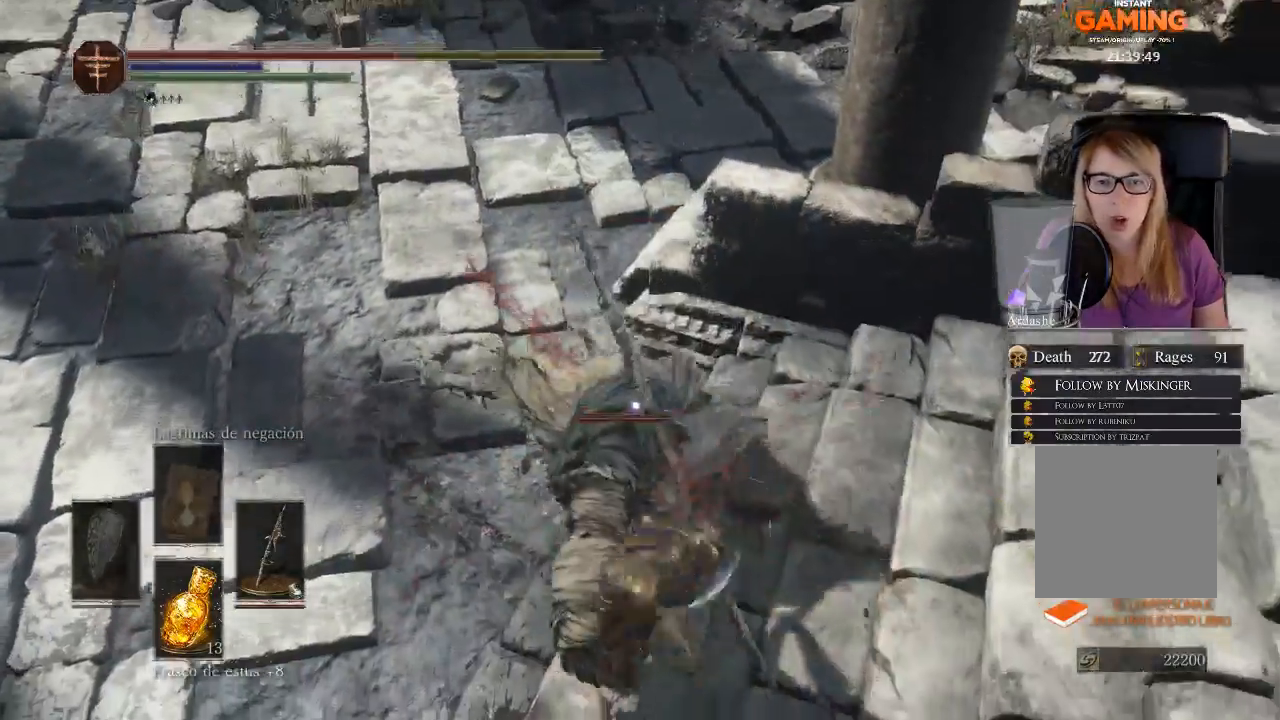
{"buttons": [], "left_stick": "right", "right_stick": "center", "events": [[133, "B", "up"], [133, "left_stick", "right"], [167, "B", "down"], [233, "B", "up"], [300, "B", "down"], [367, "B", "up"]]}
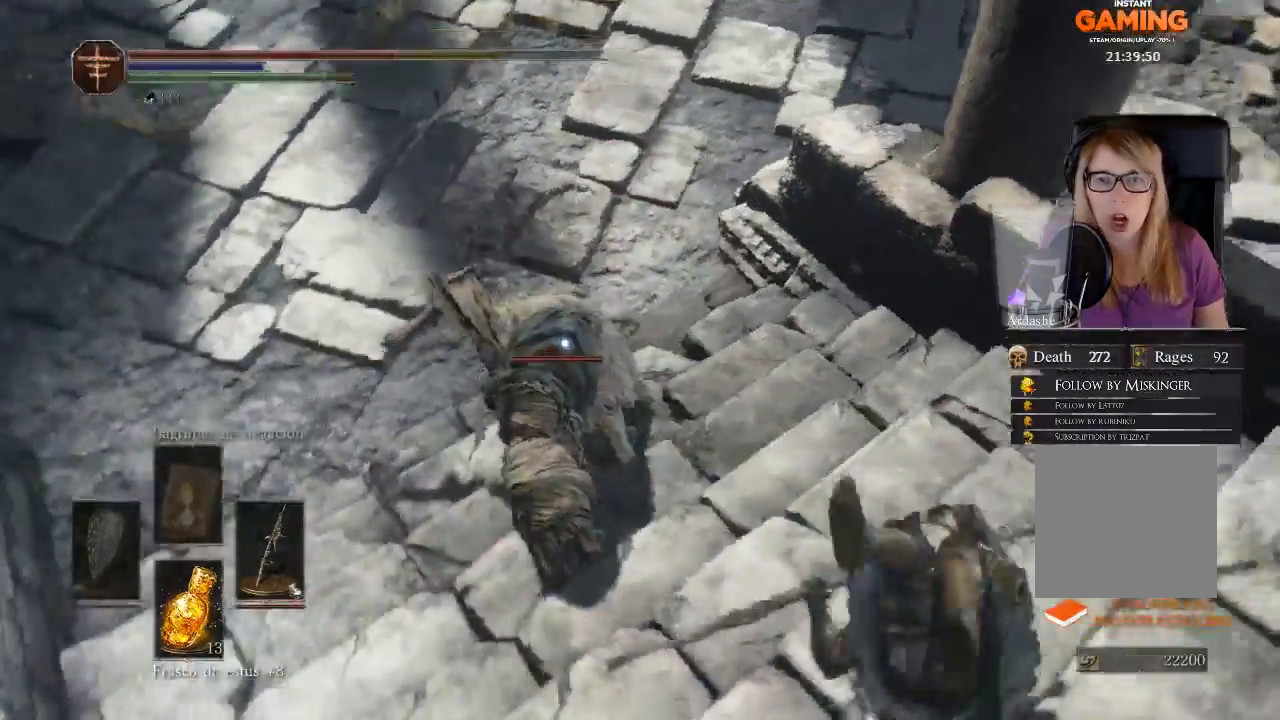
{"buttons": [], "left_stick": "down", "right_stick": "center"}